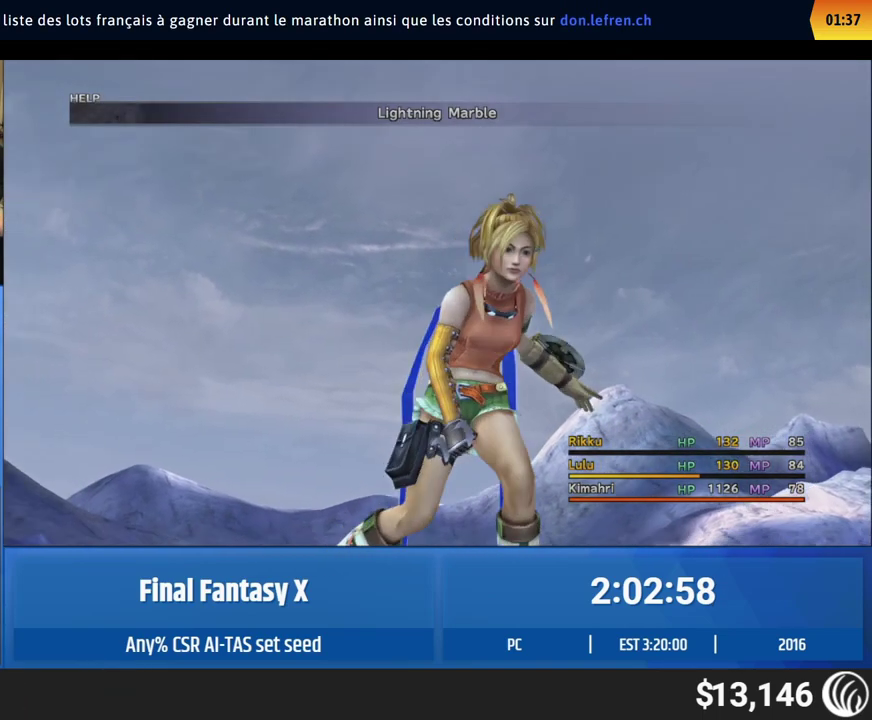
Gameplay with a controller (Xbox layout); each line is a JSON object with the inputs held at the frame after it. This overlay highlights the sticks when they move; stick clicks (L3 R3) are not distinguishable. Not read: L1 L3 R1 R3 right_stick.
{"buttons": [], "left_stick": "center"}
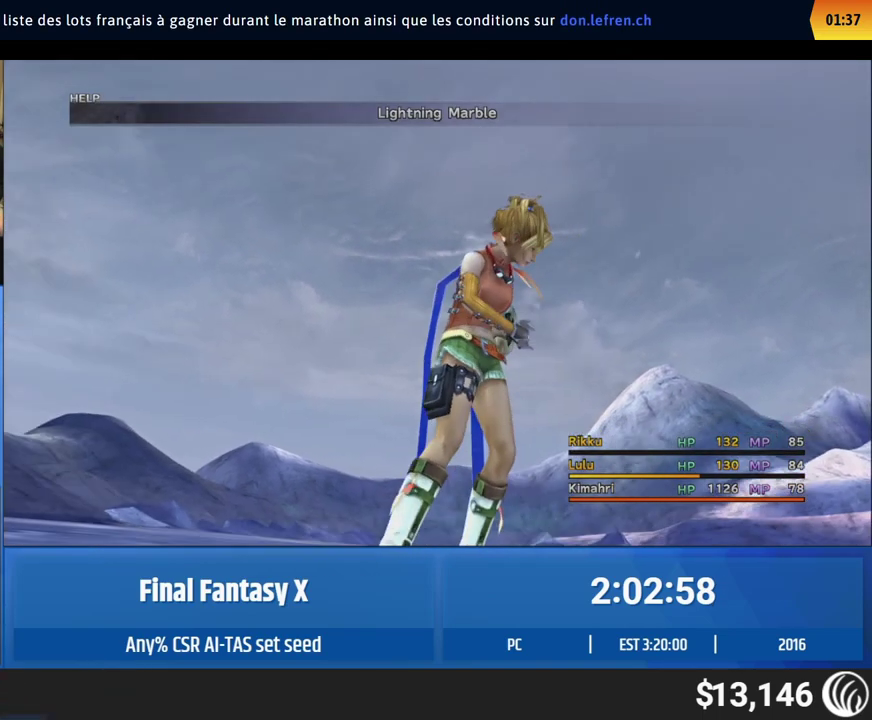
{"buttons": [], "left_stick": "center"}
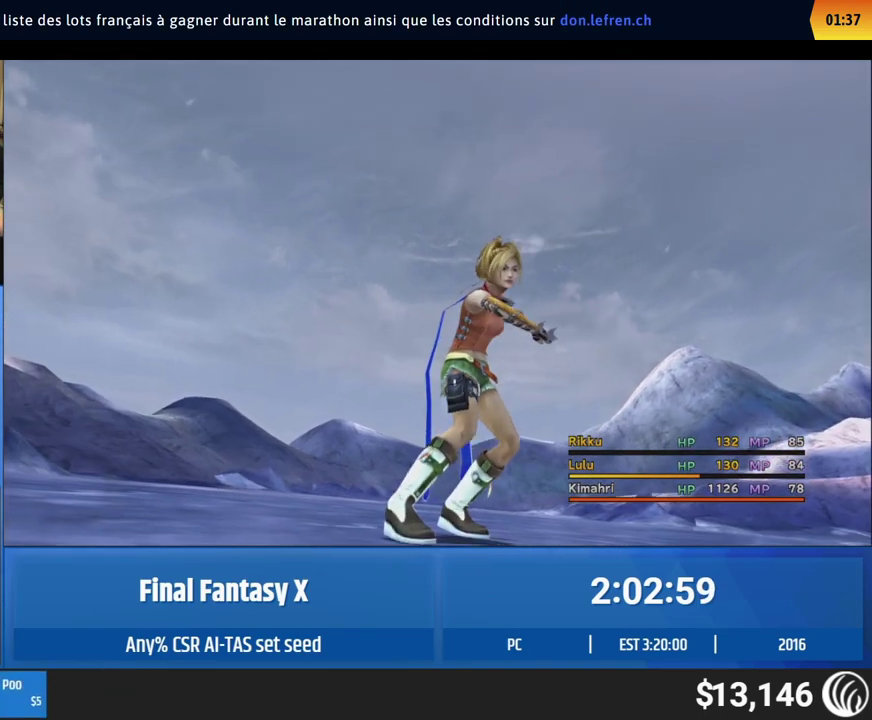
{"buttons": ["A"], "left_stick": "center"}
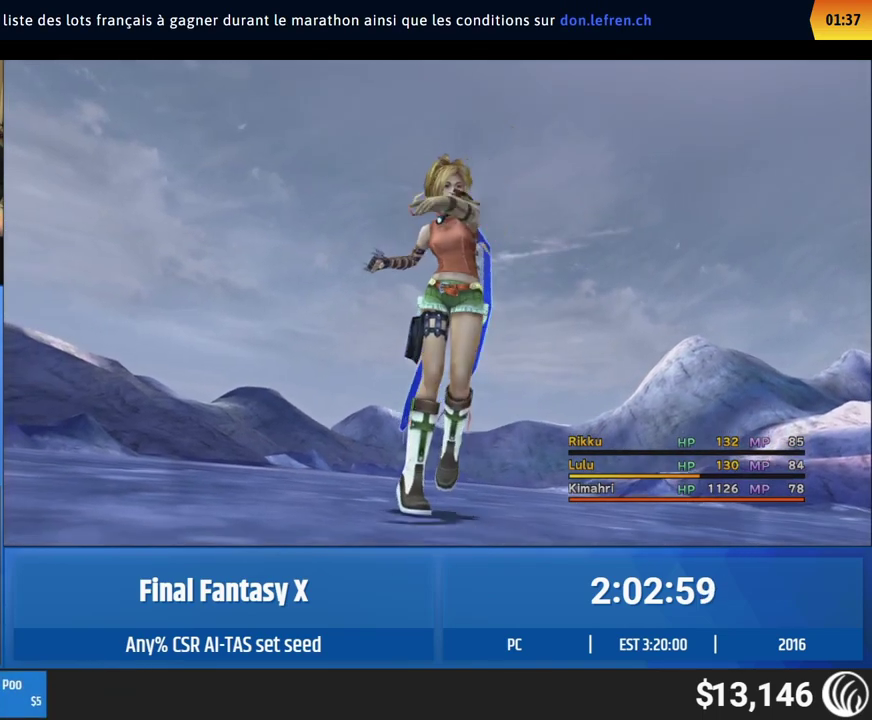
{"buttons": [], "left_stick": "center"}
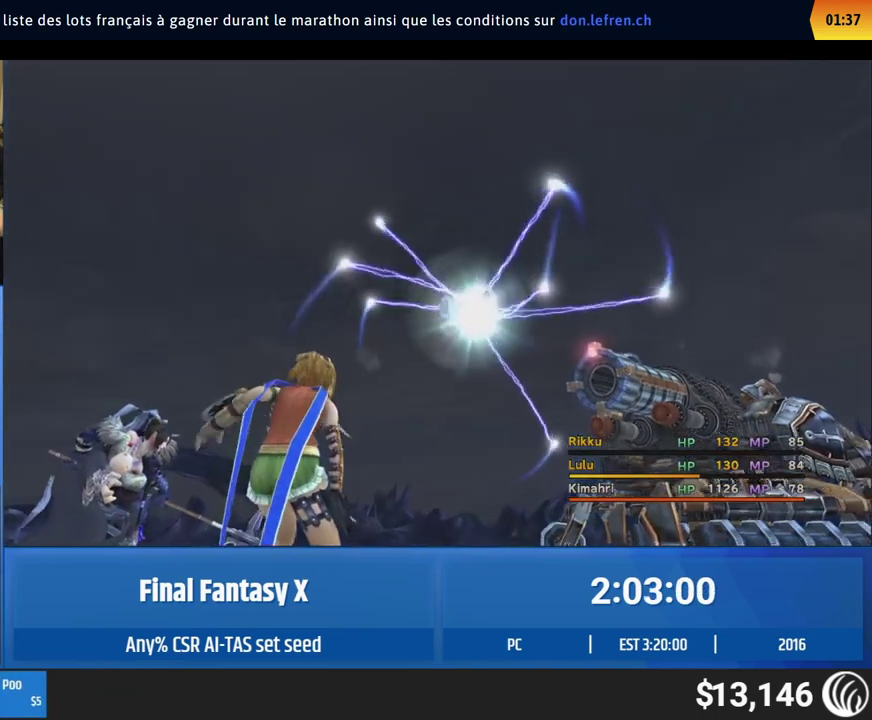
{"buttons": ["A"], "left_stick": "center"}
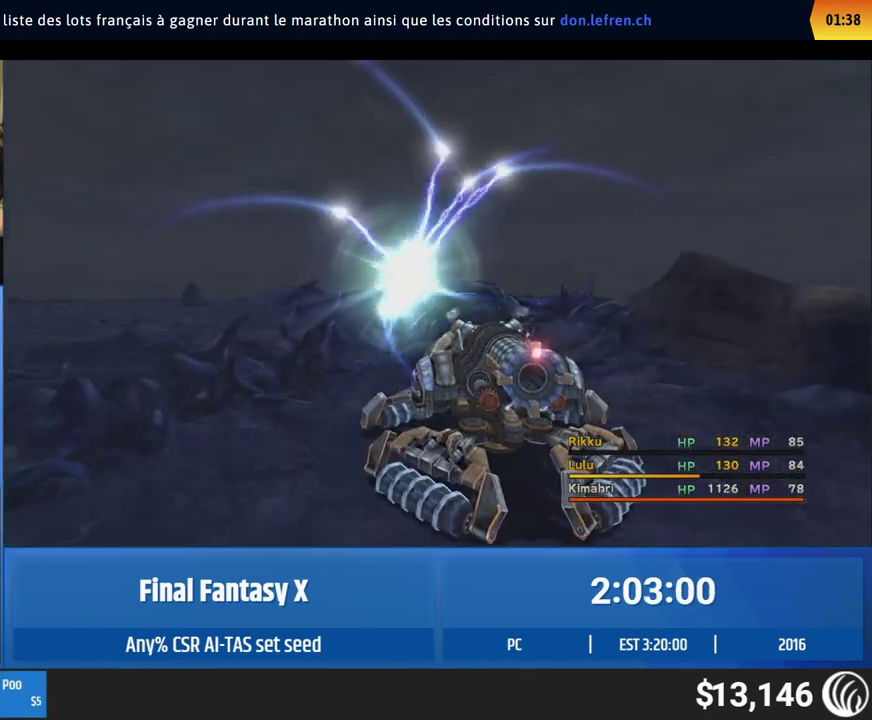
{"buttons": [], "left_stick": "center"}
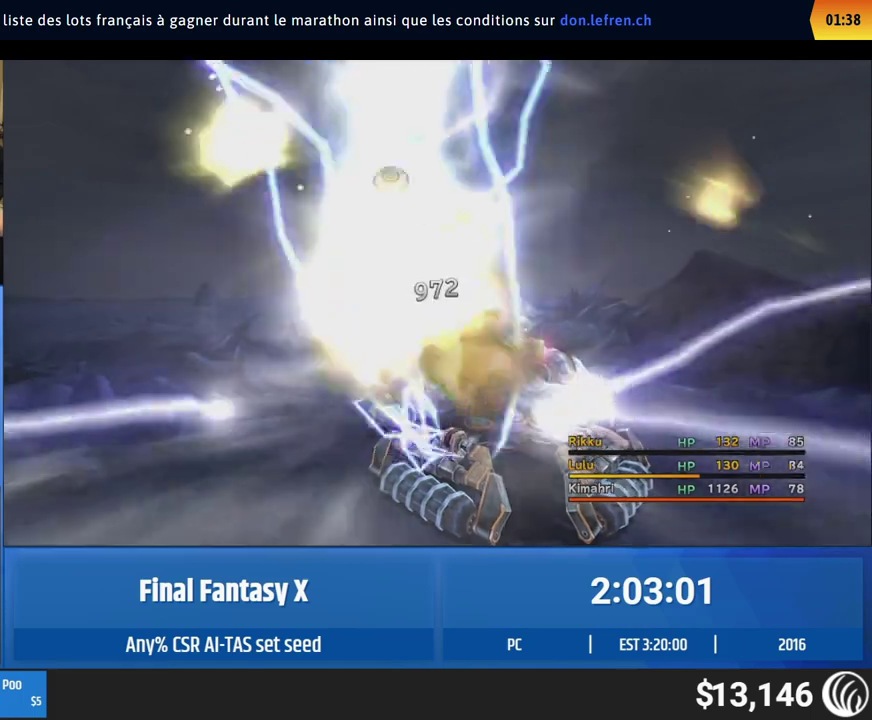
{"buttons": ["A"], "left_stick": "center"}
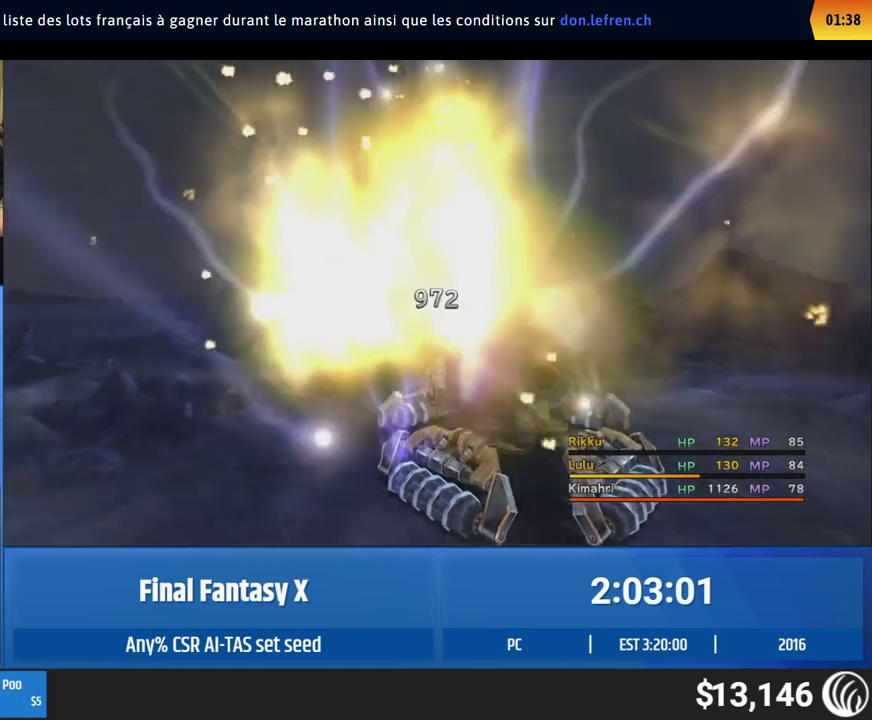
{"buttons": ["A"], "left_stick": "center"}
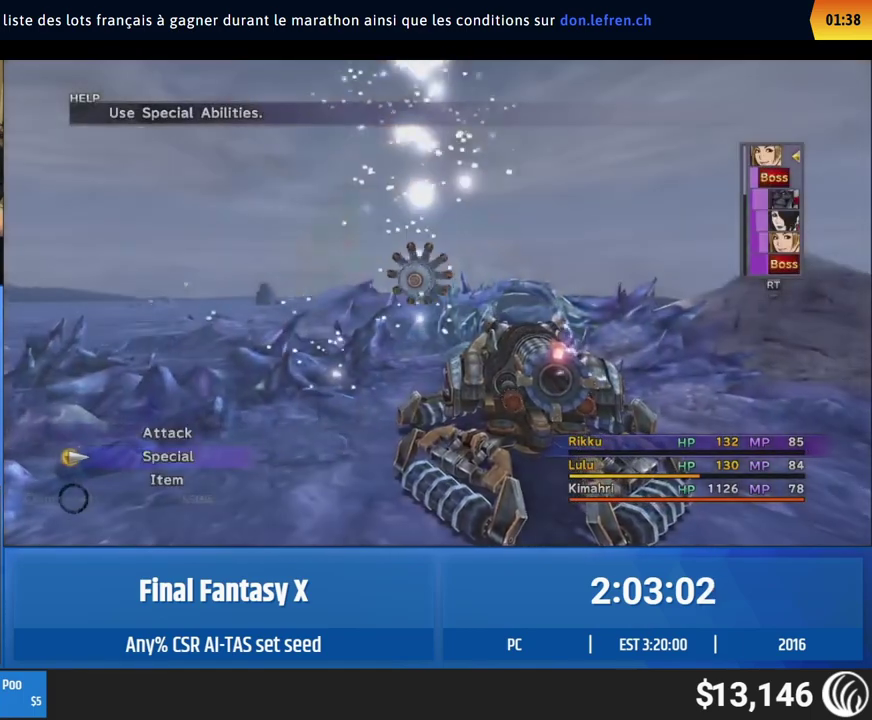
{"buttons": [], "left_stick": "center"}
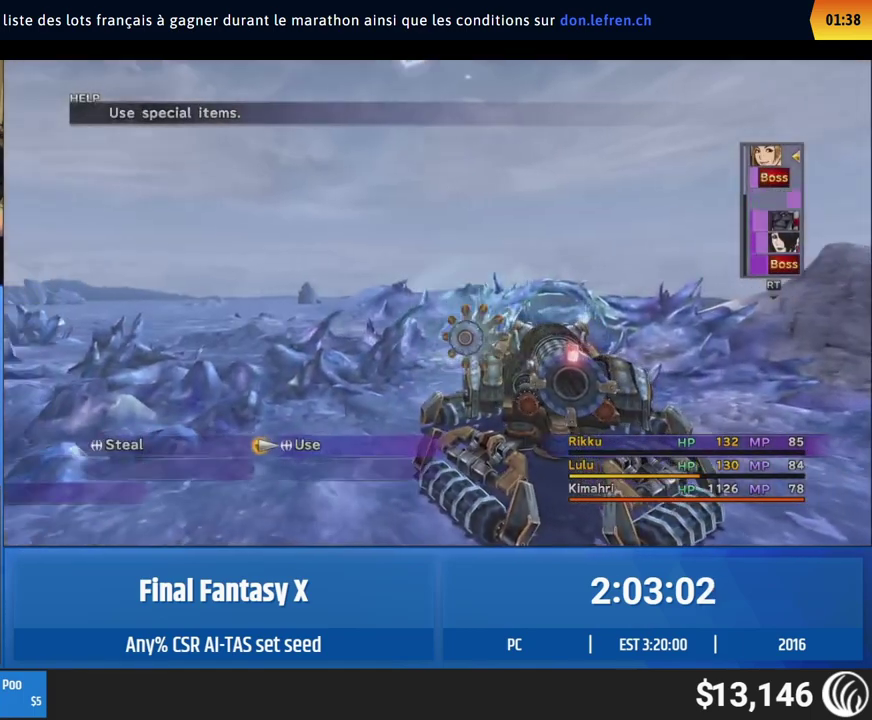
{"buttons": ["A"], "left_stick": "center"}
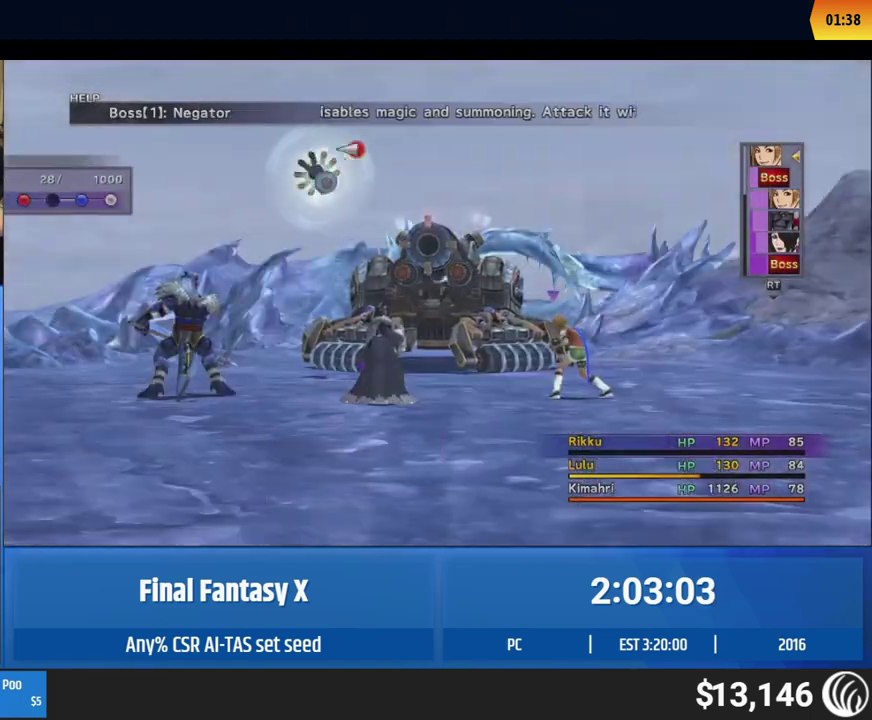
{"buttons": [], "left_stick": "center"}
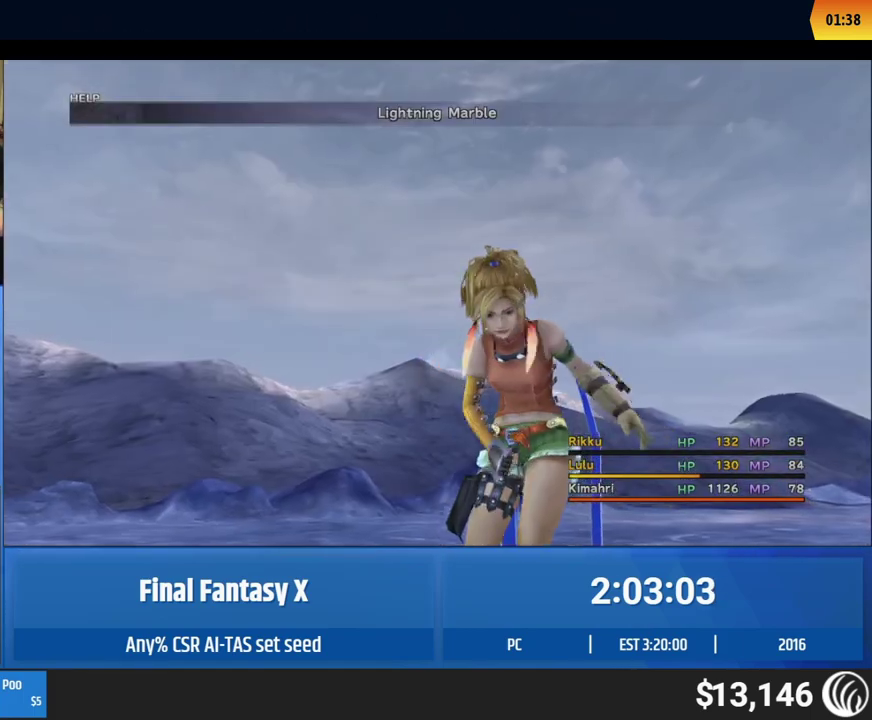
{"buttons": ["A"], "left_stick": "center"}
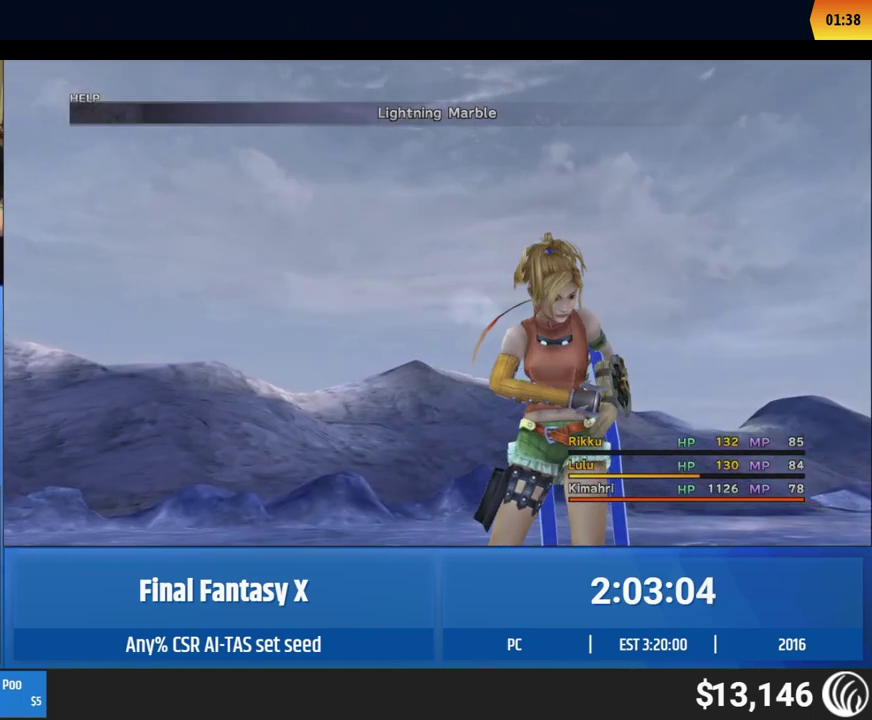
{"buttons": [], "left_stick": "center"}
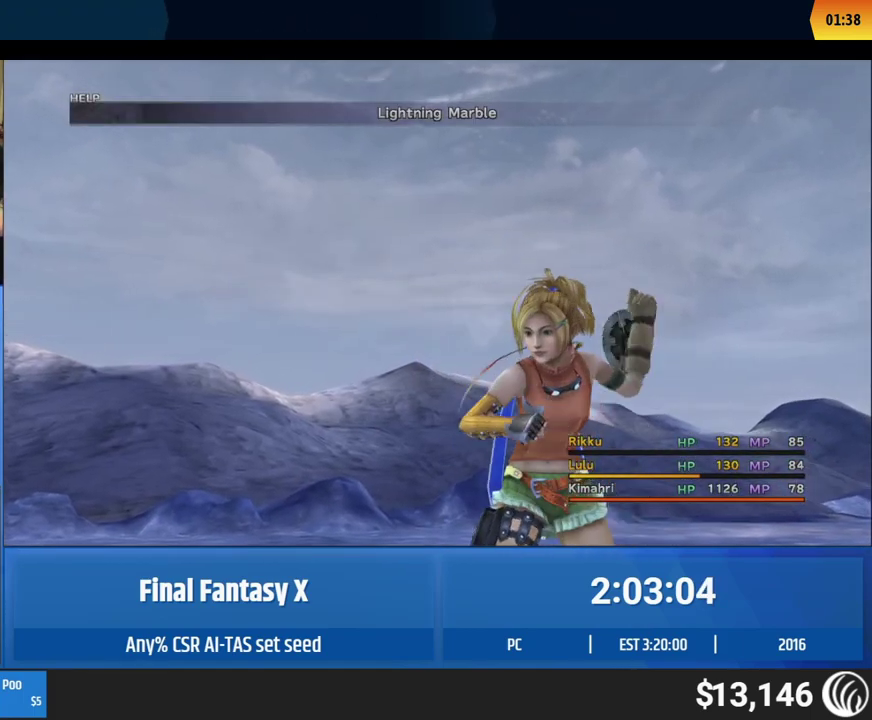
{"buttons": ["A"], "left_stick": "center"}
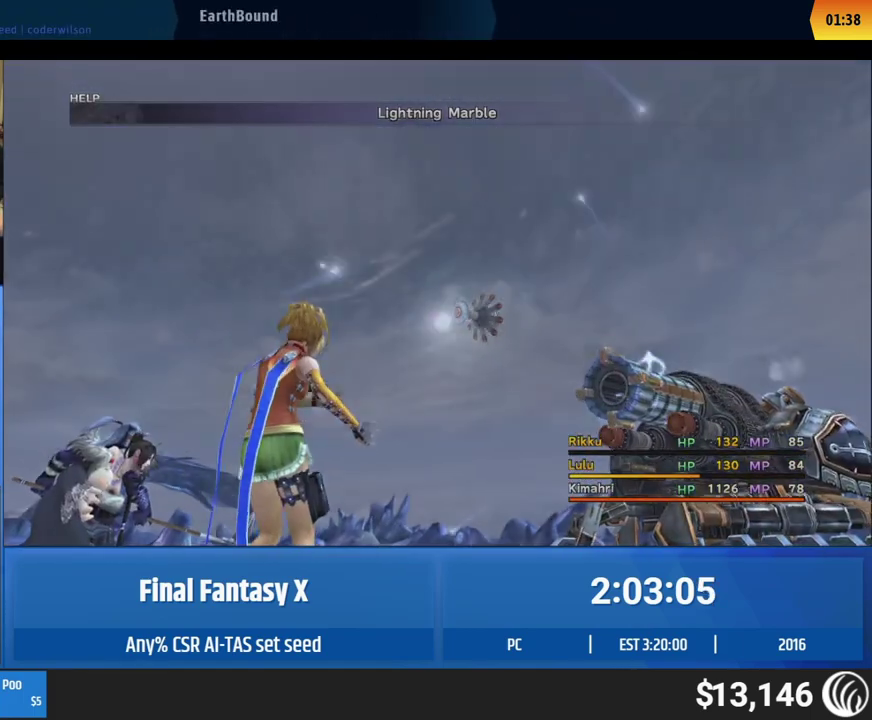
{"buttons": [], "left_stick": "center"}
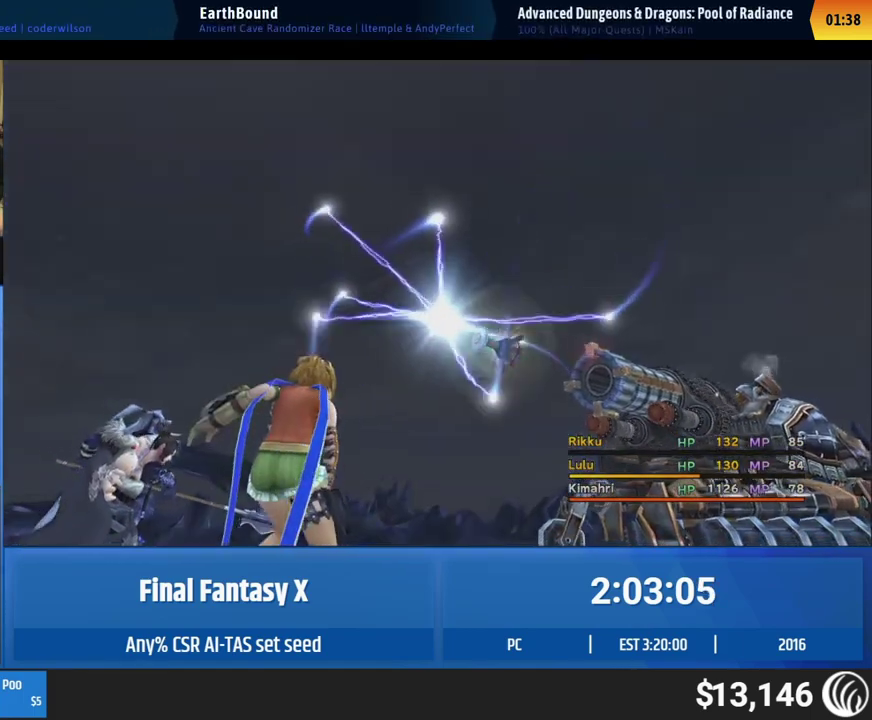
{"buttons": ["A"], "left_stick": "center"}
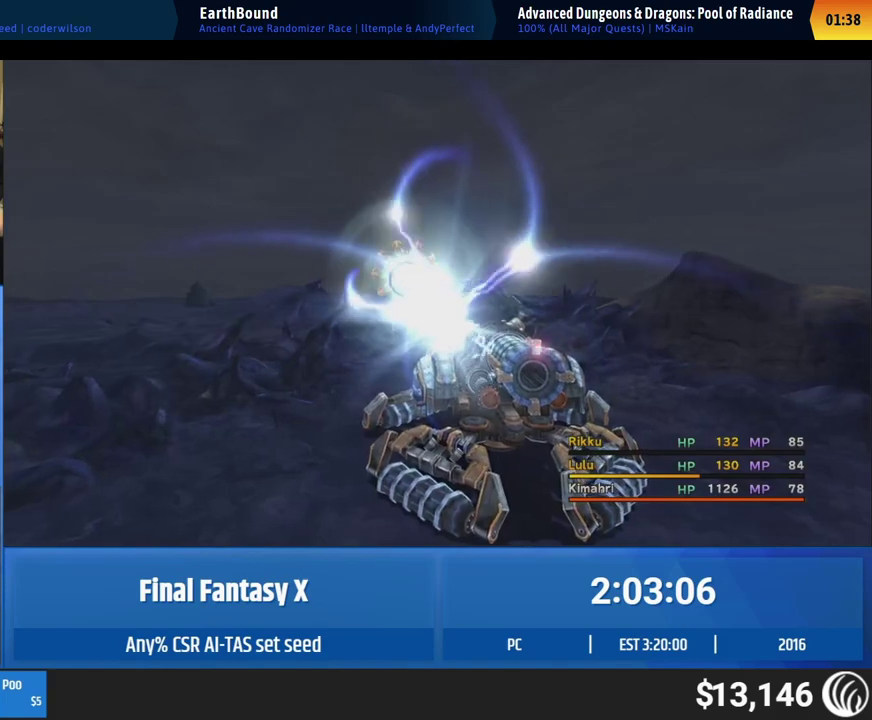
{"buttons": [], "left_stick": "center"}
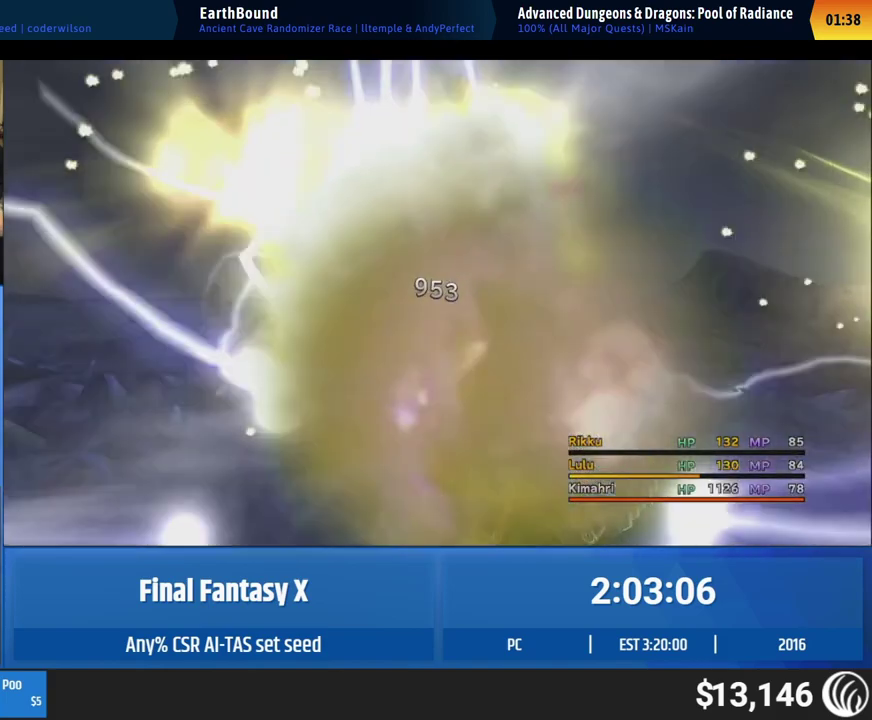
{"buttons": ["A"], "left_stick": "center"}
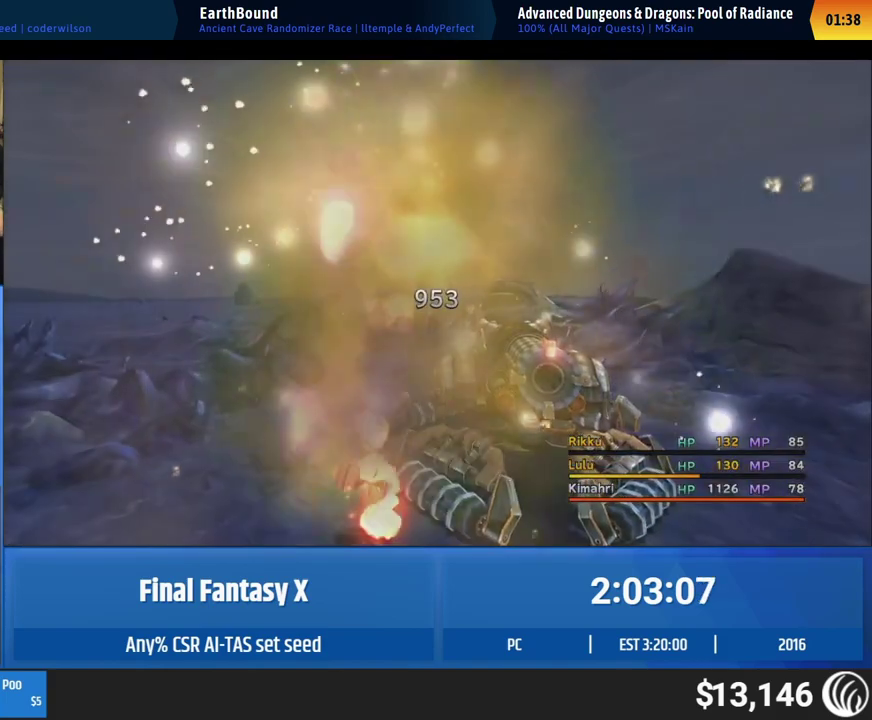
{"buttons": [], "left_stick": "center"}
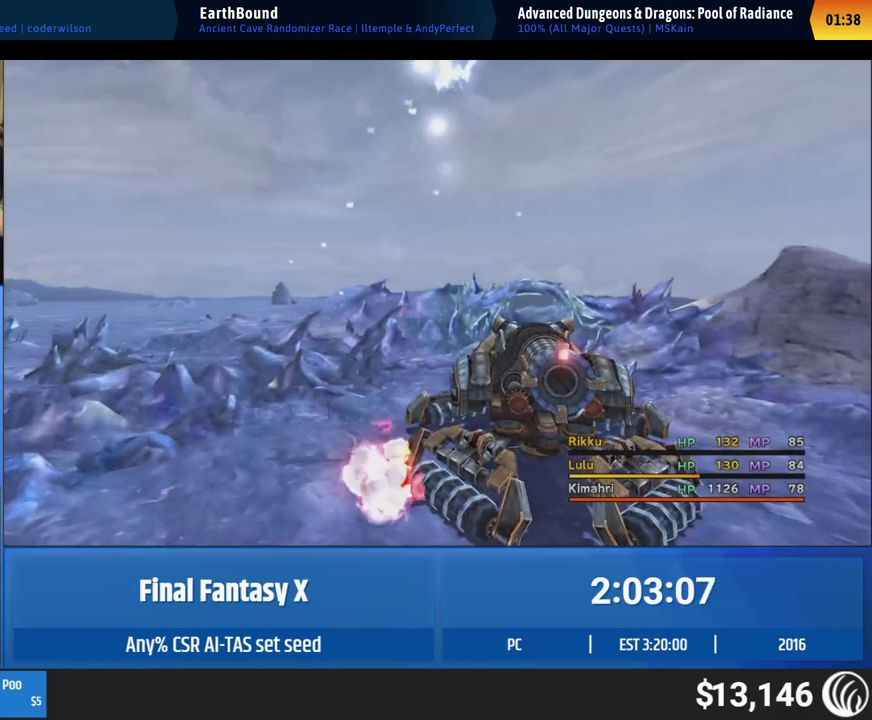
{"buttons": ["A"], "left_stick": "center"}
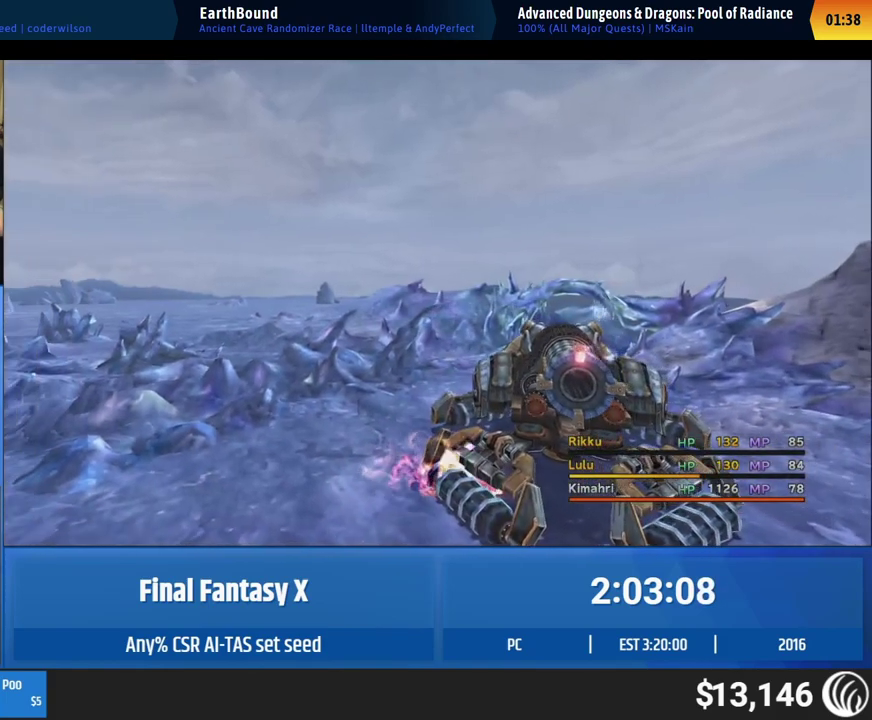
{"buttons": [], "left_stick": "center"}
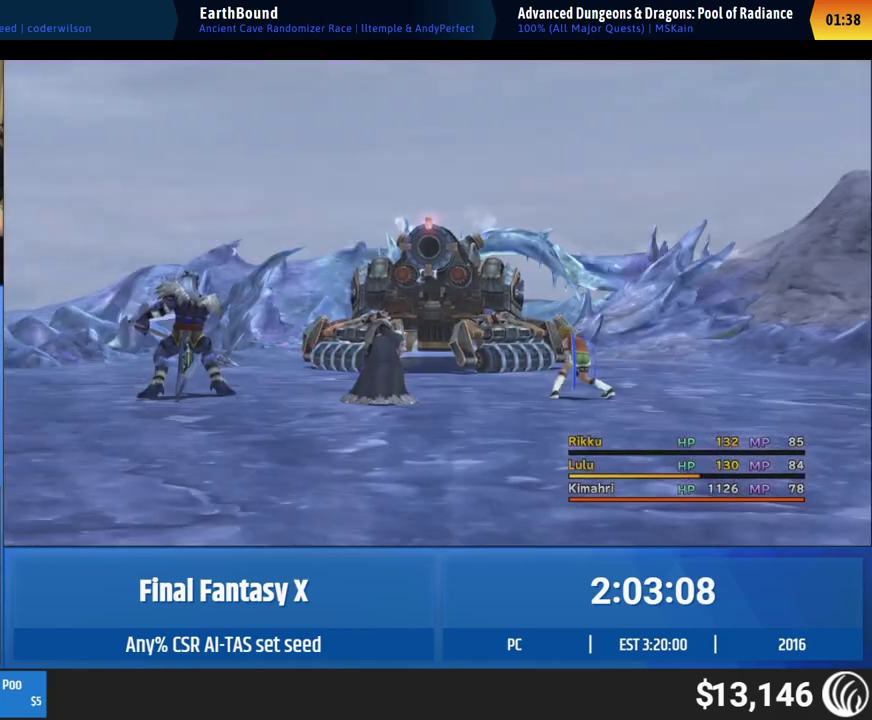
{"buttons": ["A"], "left_stick": "center"}
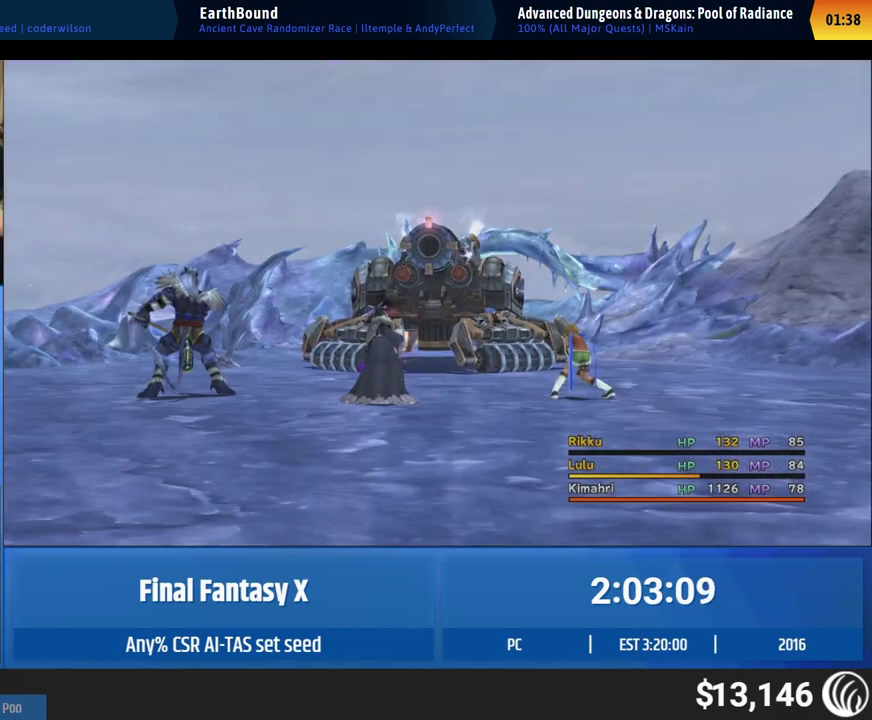
{"buttons": [], "left_stick": "center"}
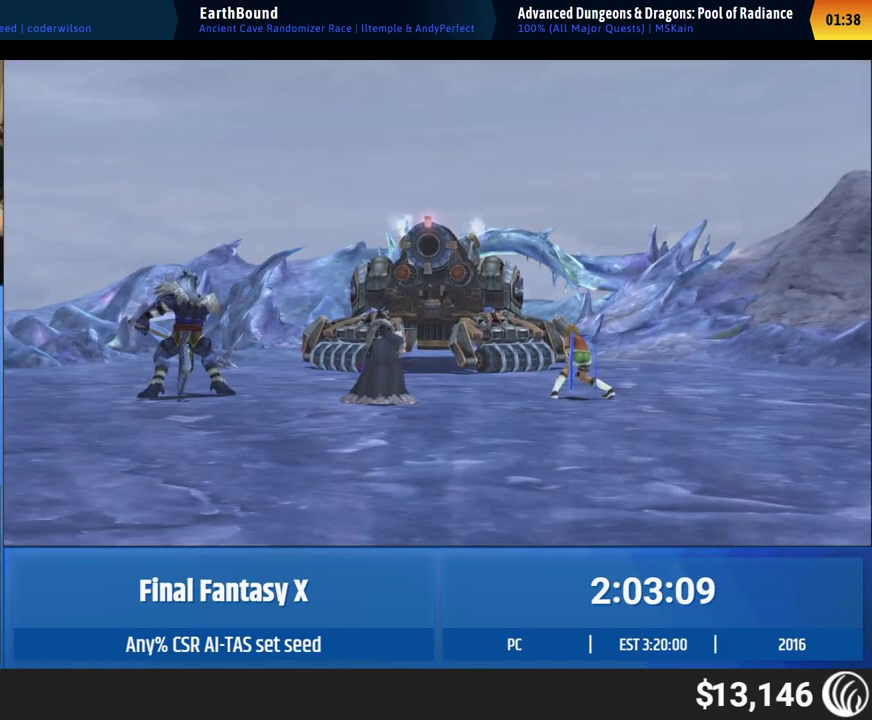
{"buttons": ["A"], "left_stick": "center"}
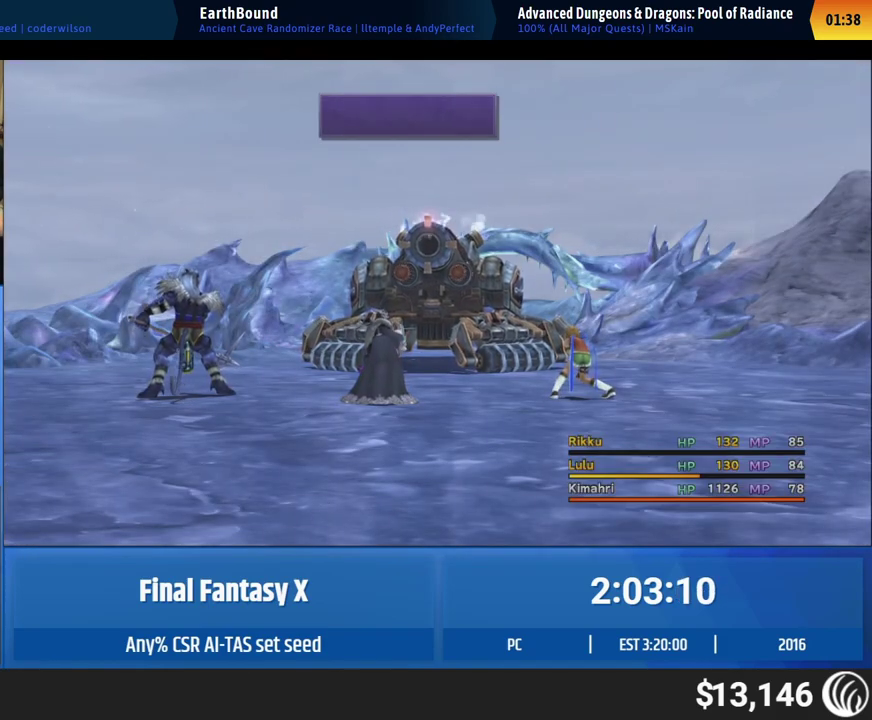
{"buttons": [], "left_stick": "center"}
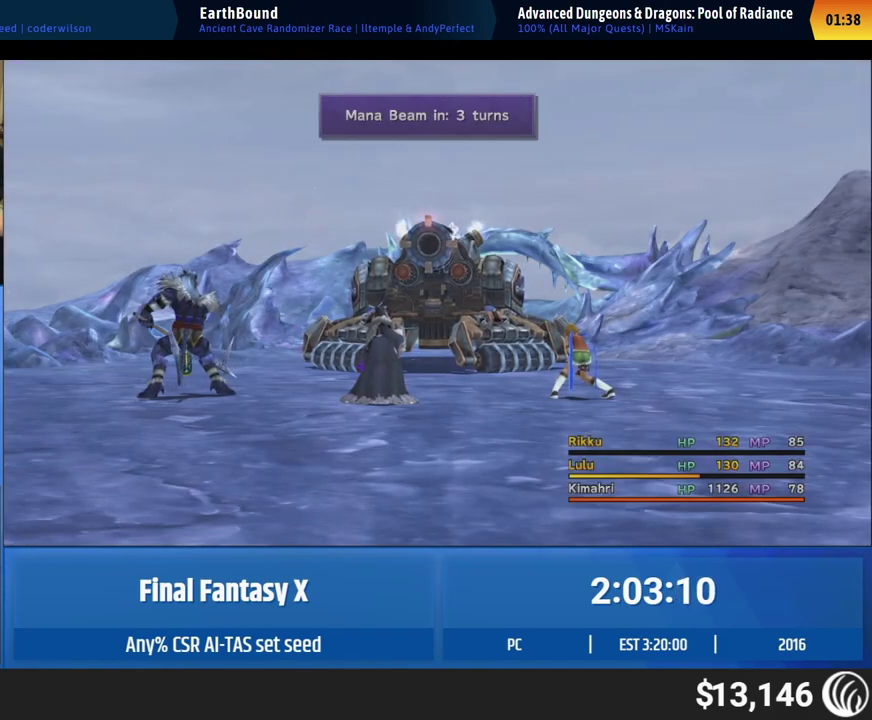
{"buttons": ["A"], "left_stick": "center"}
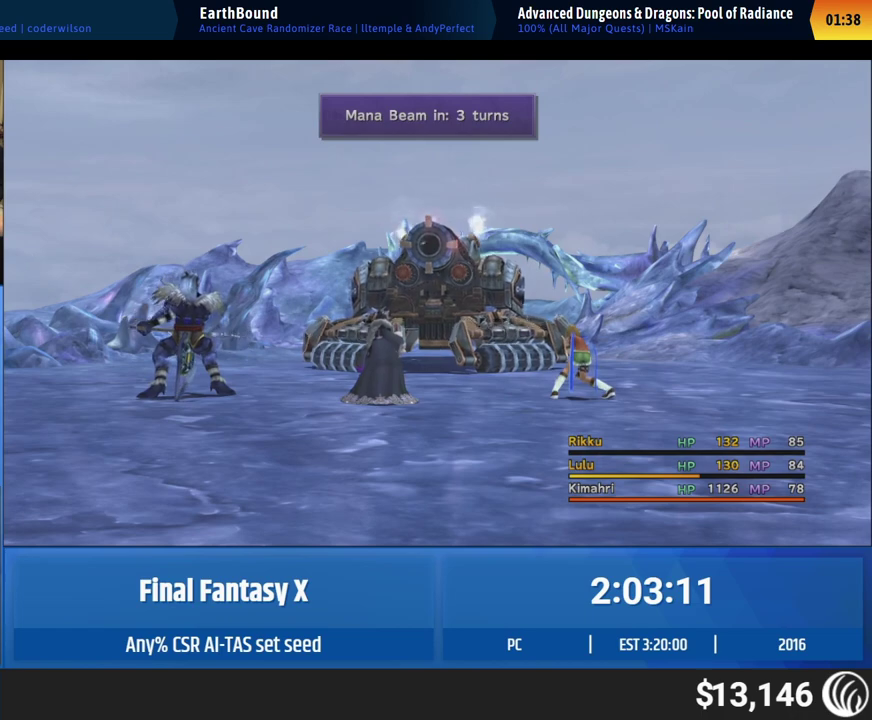
{"buttons": [], "left_stick": "center"}
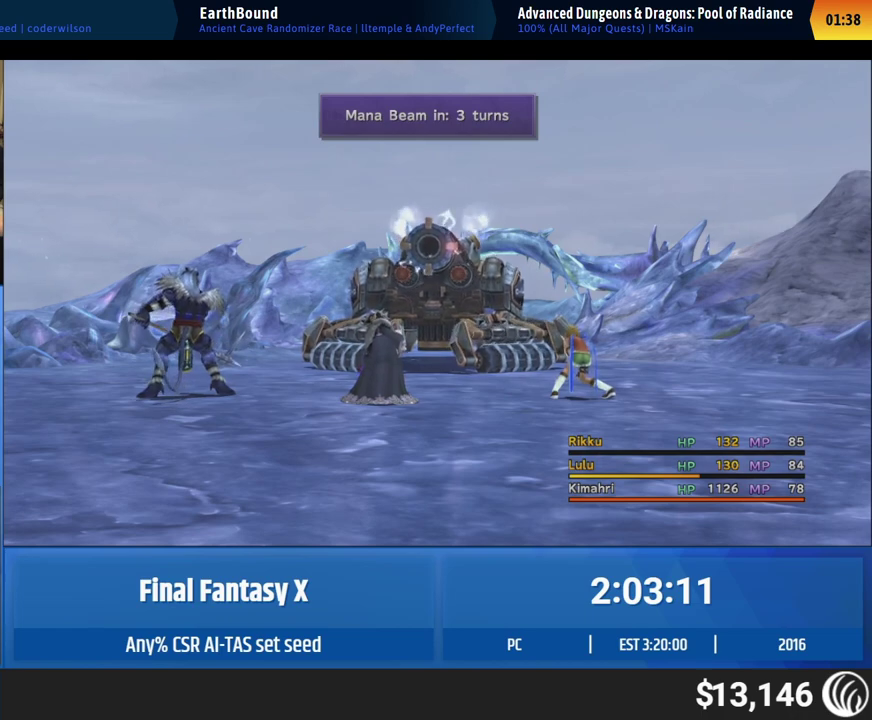
{"buttons": ["A"], "left_stick": "center"}
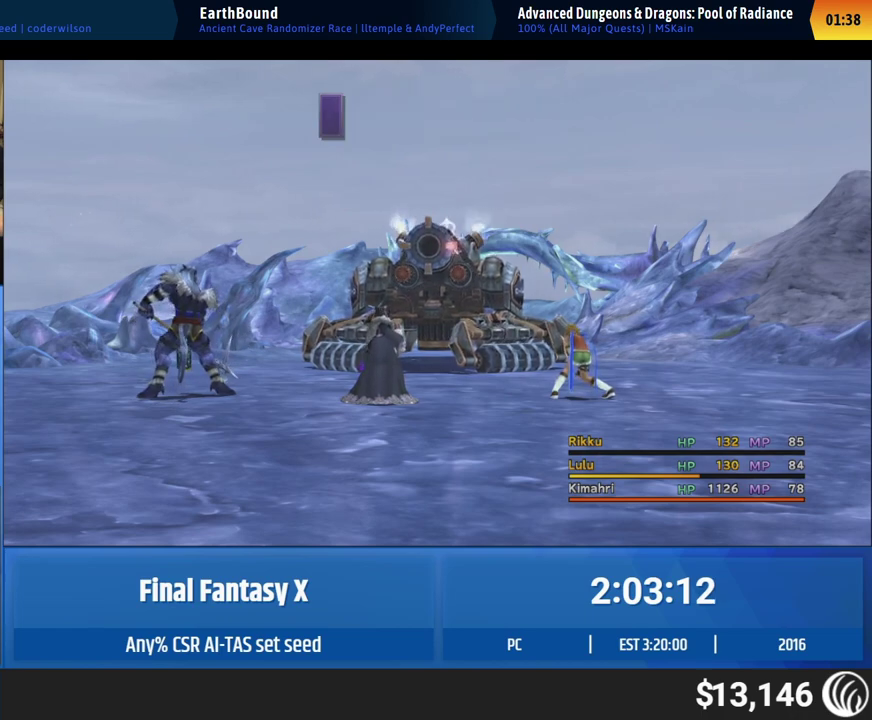
{"buttons": [], "left_stick": "center"}